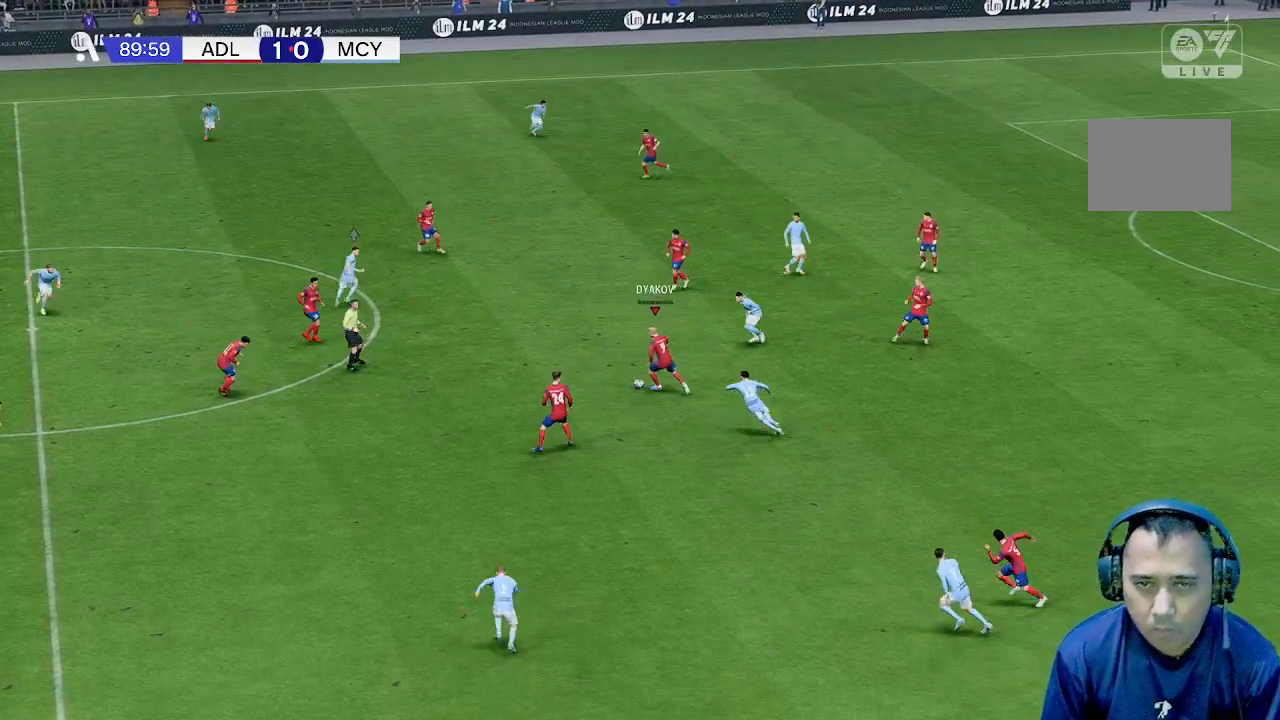
Gameplay with a controller (Xbox layout); each line is a JSON object with the inputs held at the frame after it. "events" lists button and stick changes between this image and that frame as [ms after this image, input, new state], when the widget could be followed in between. Not read: L3 R1 R3 right_stick.
{"buttons": [], "left_stick": "down-left", "events": [[33, "left_stick", "down-left"]]}
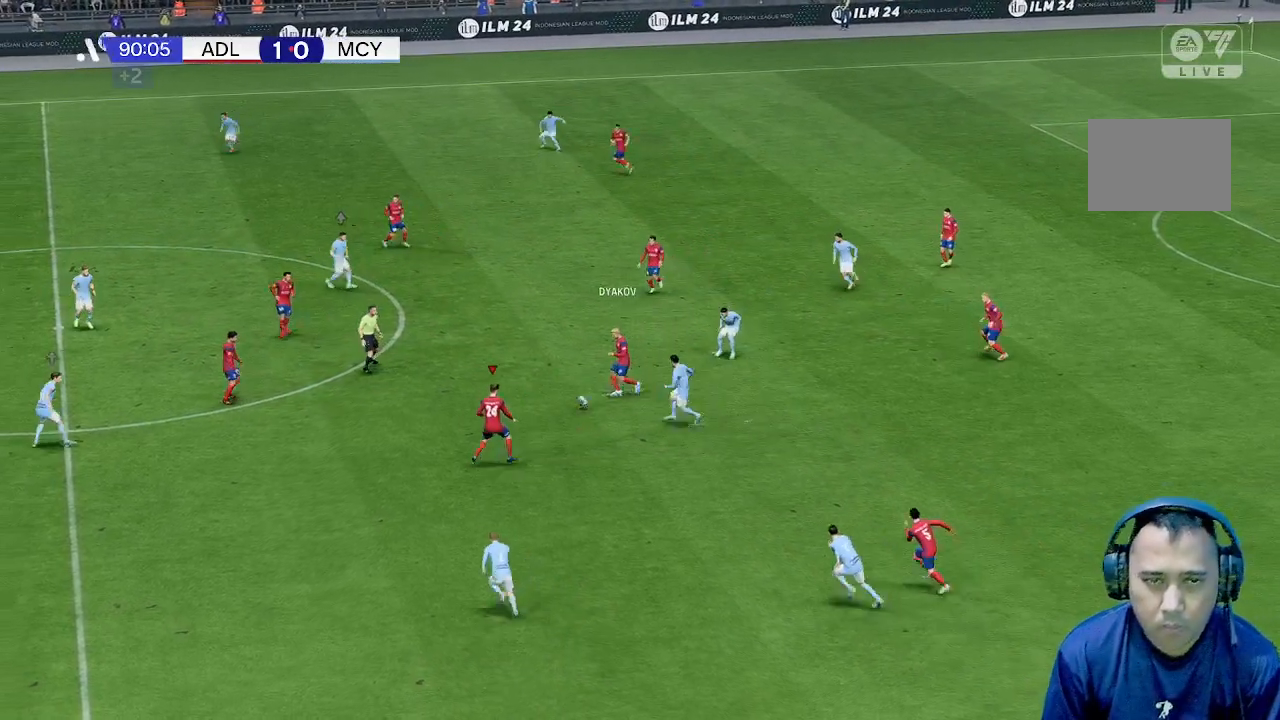
{"buttons": [], "left_stick": "left", "events": [[467, "left_stick", "left"]]}
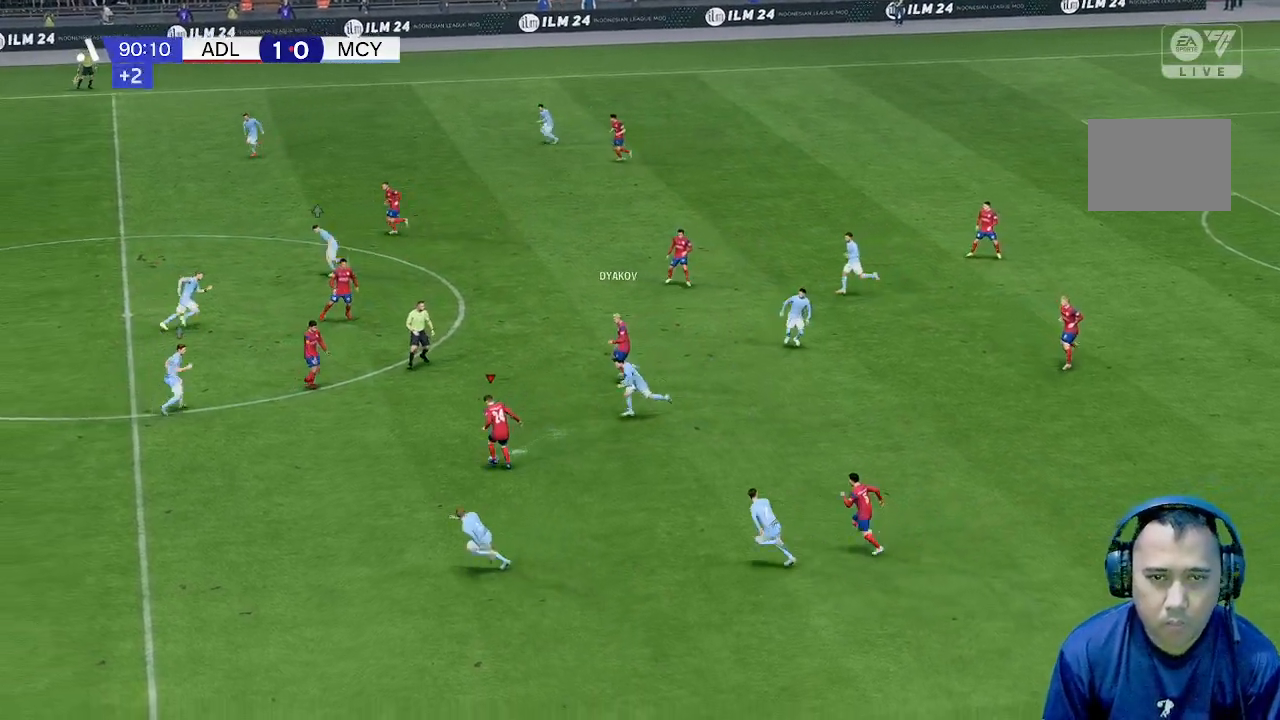
{"buttons": [], "left_stick": "up-left", "events": [[433, "left_stick", "up-left"]]}
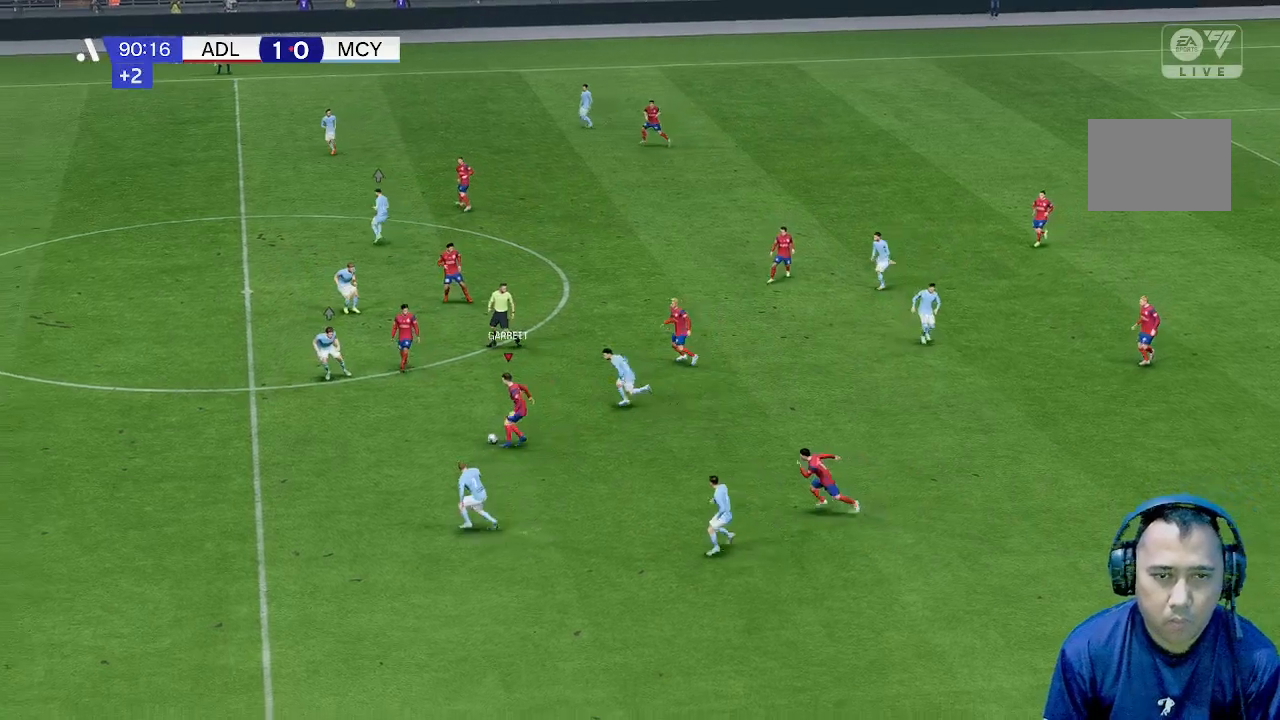
{"buttons": [], "left_stick": "left", "events": [[167, "left_stick", "left"], [267, "left_stick", "up-left"], [500, "left_stick", "left"]]}
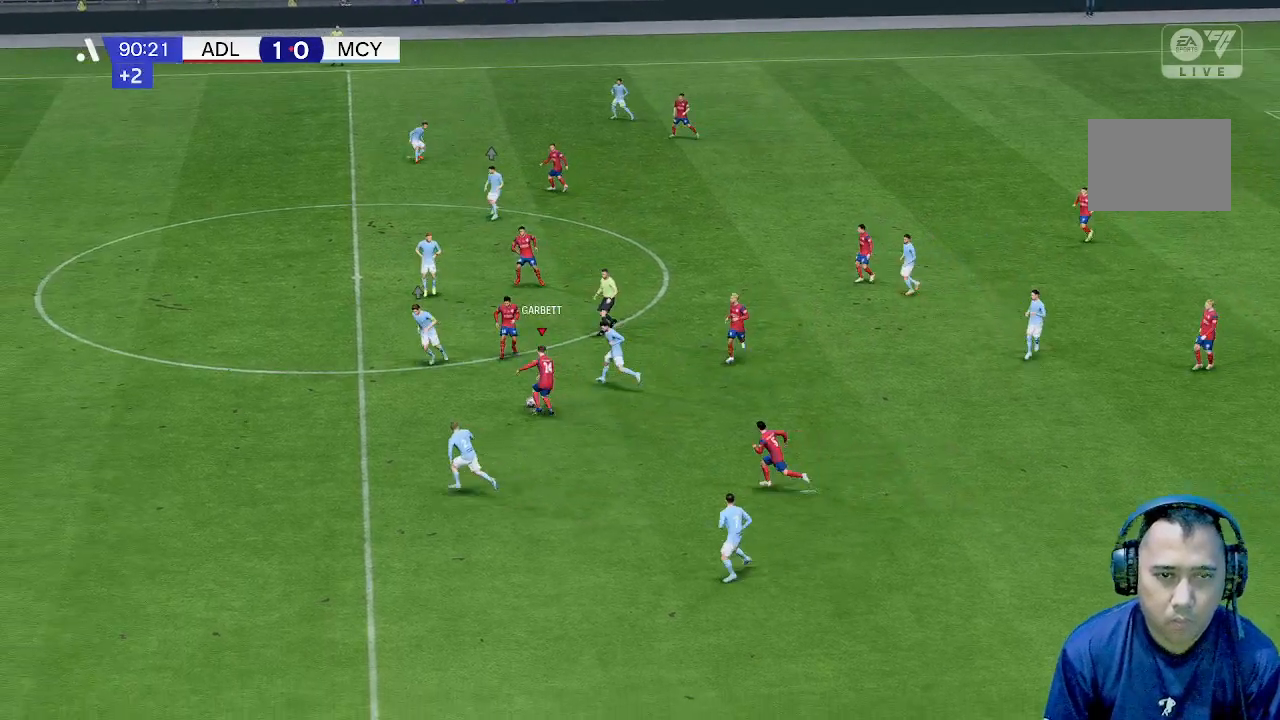
{"buttons": [], "left_stick": "down-left", "events": [[300, "left_stick", "down-left"]]}
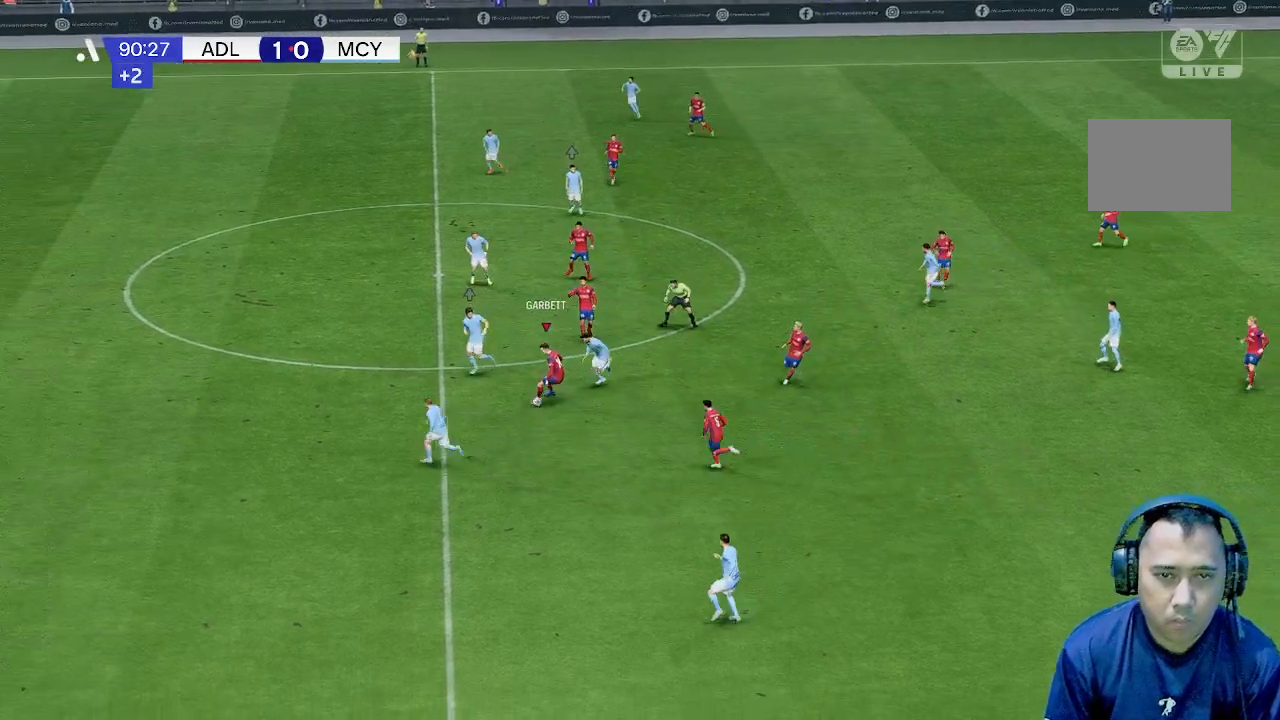
{"buttons": [], "left_stick": "down", "events": [[100, "left_stick", "down"]]}
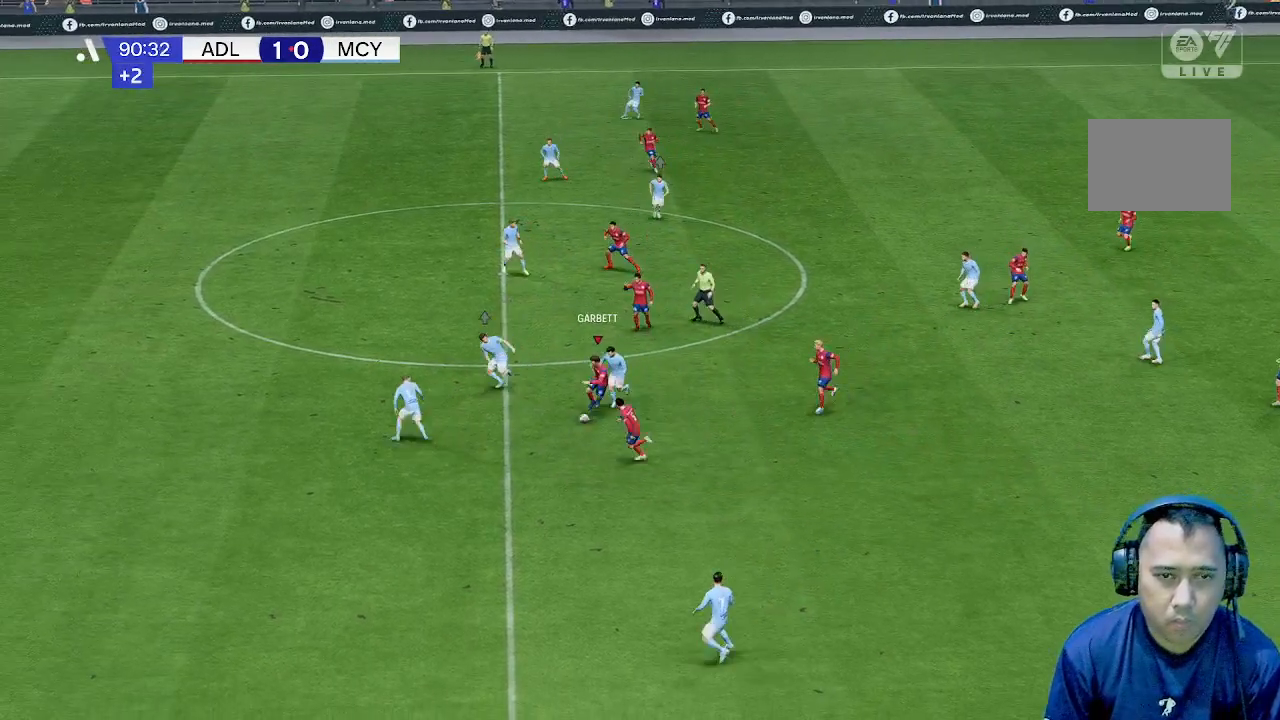
{"buttons": [], "left_stick": "down", "events": []}
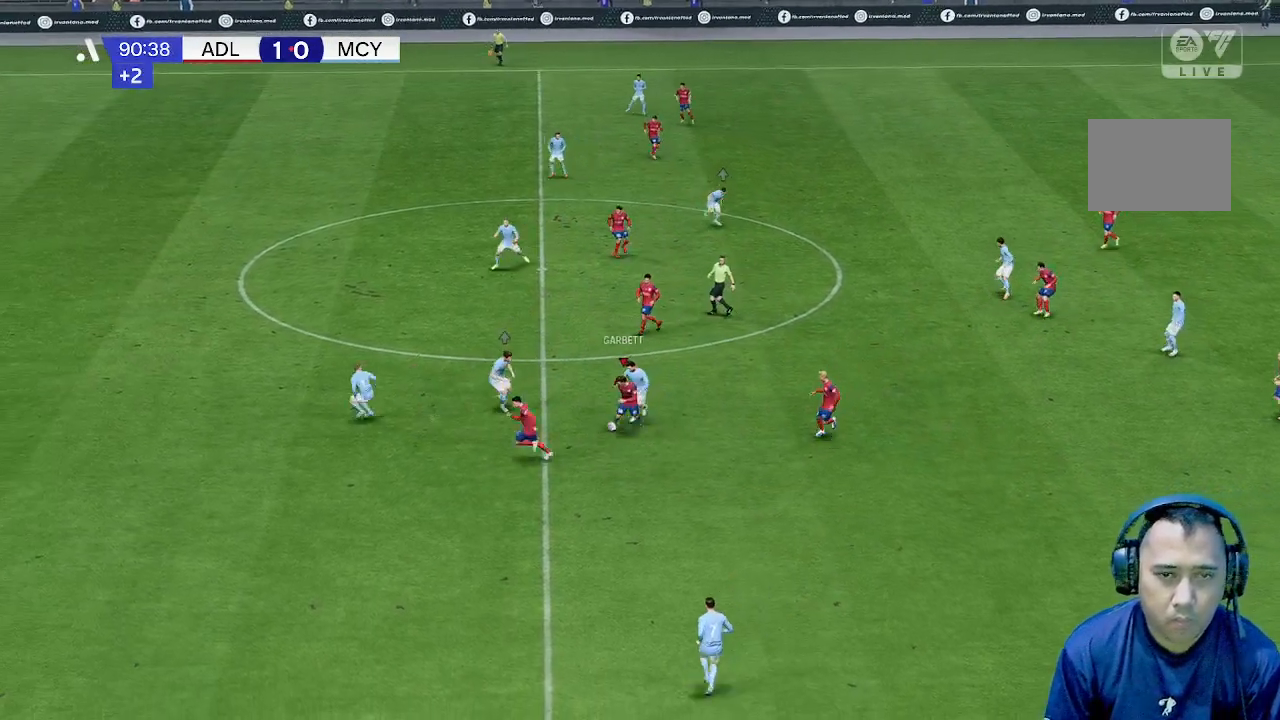
{"buttons": [], "left_stick": "down-left", "events": [[33, "left_stick", "down-left"]]}
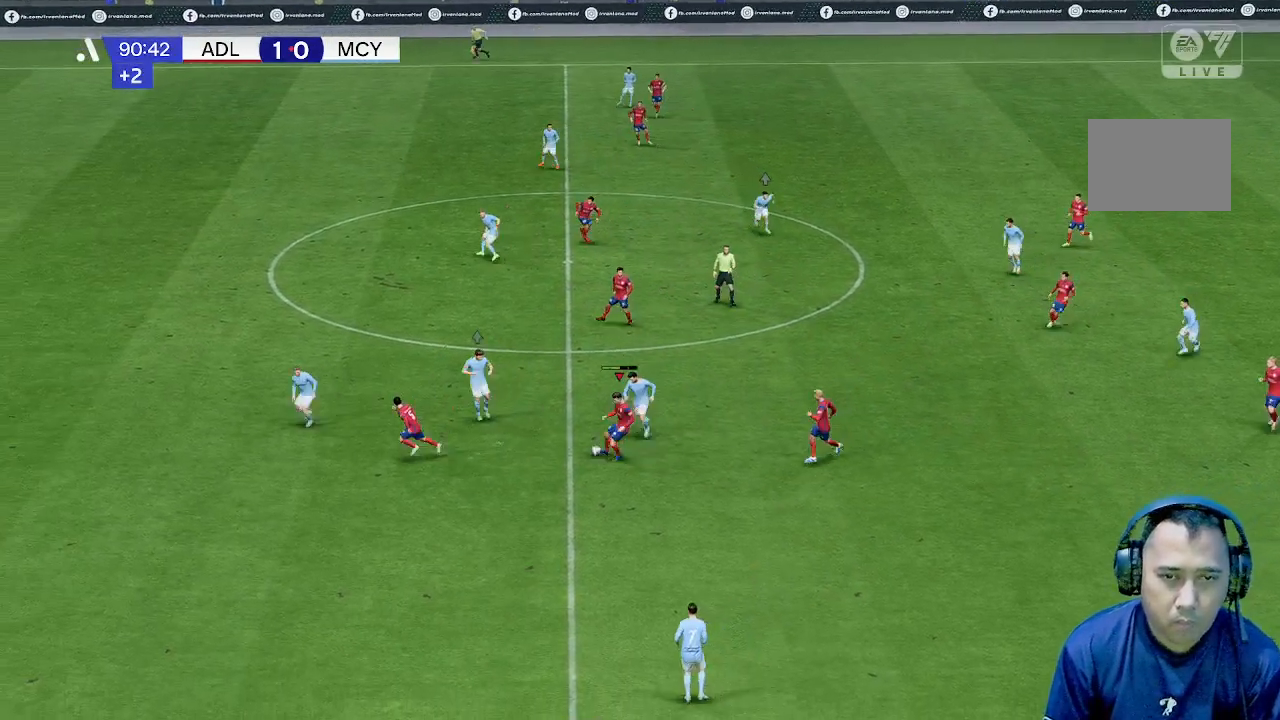
{"buttons": [], "left_stick": "down-left", "events": []}
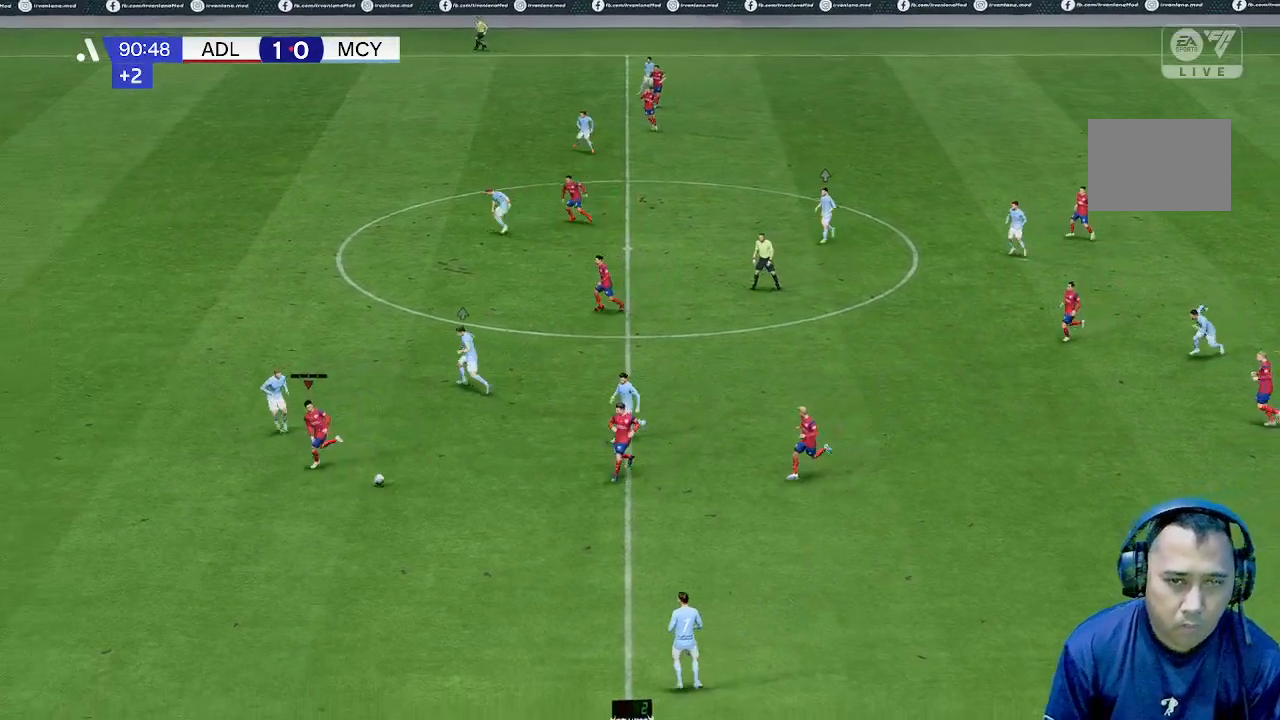
{"buttons": [], "left_stick": "left", "events": [[400, "left_stick", "left"]]}
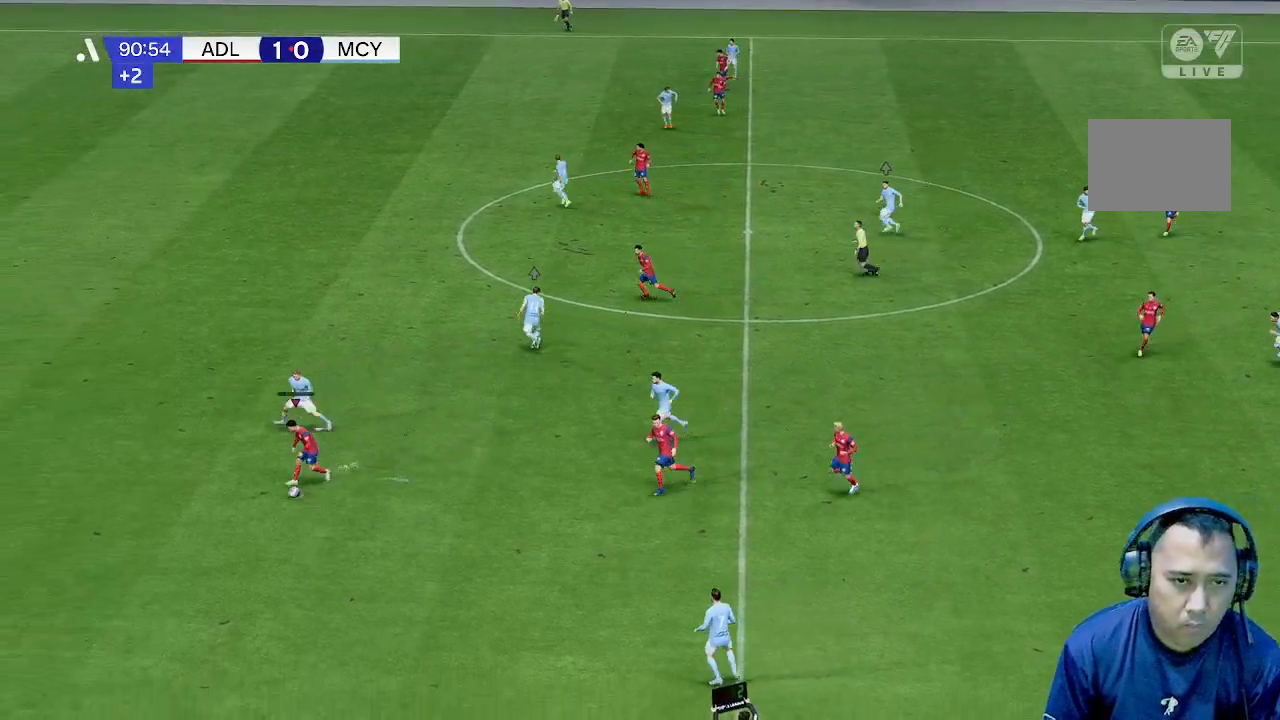
{"buttons": [], "left_stick": "left", "events": []}
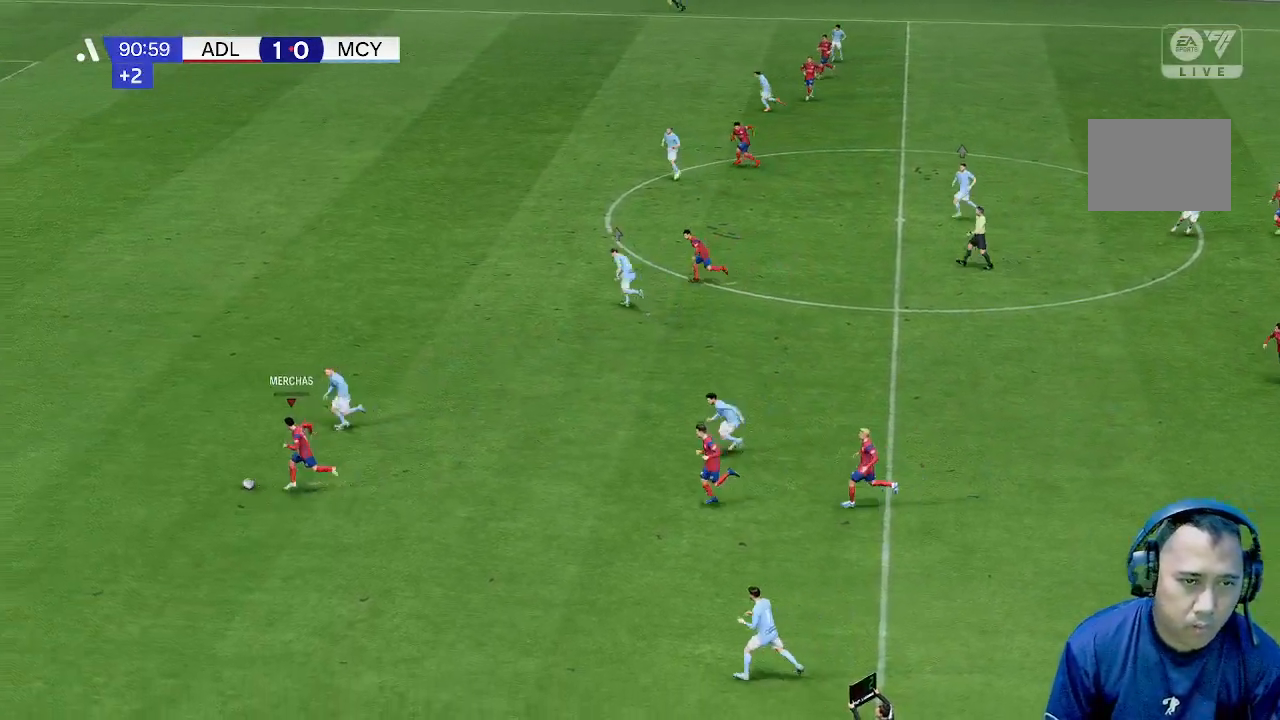
{"buttons": [], "left_stick": "left", "events": []}
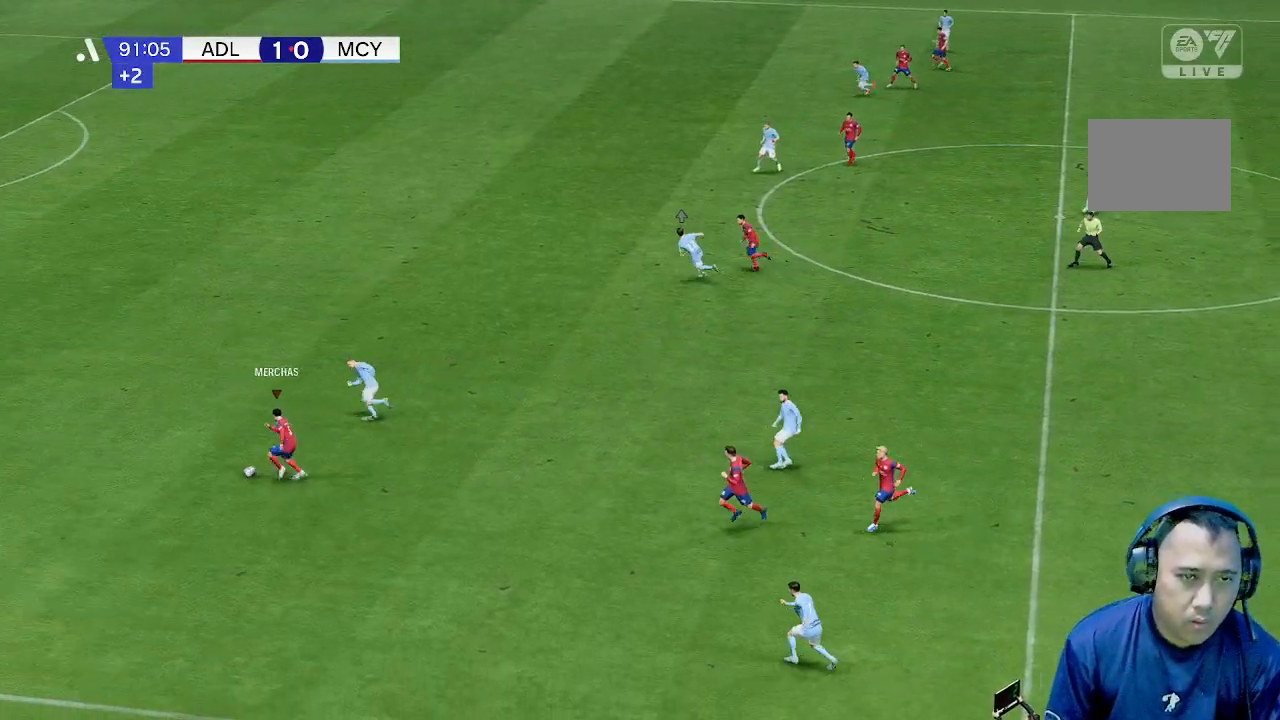
{"buttons": [], "left_stick": "left", "events": []}
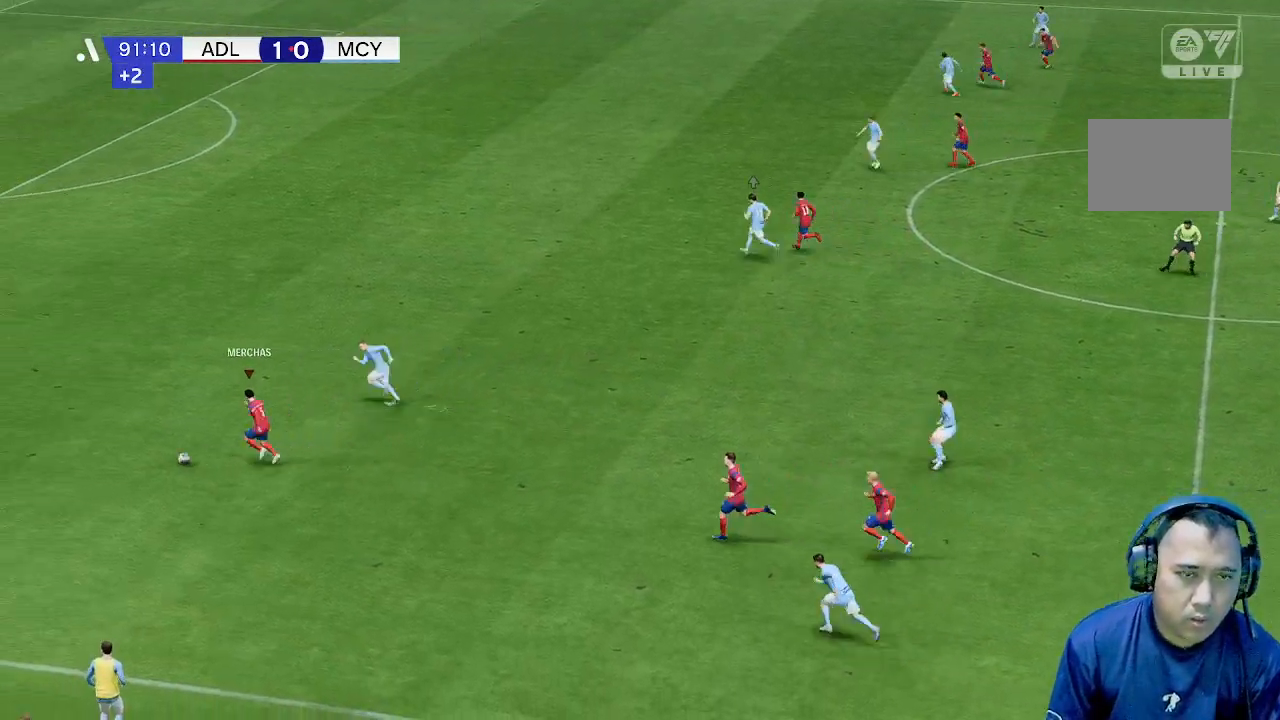
{"buttons": [], "left_stick": "left", "events": []}
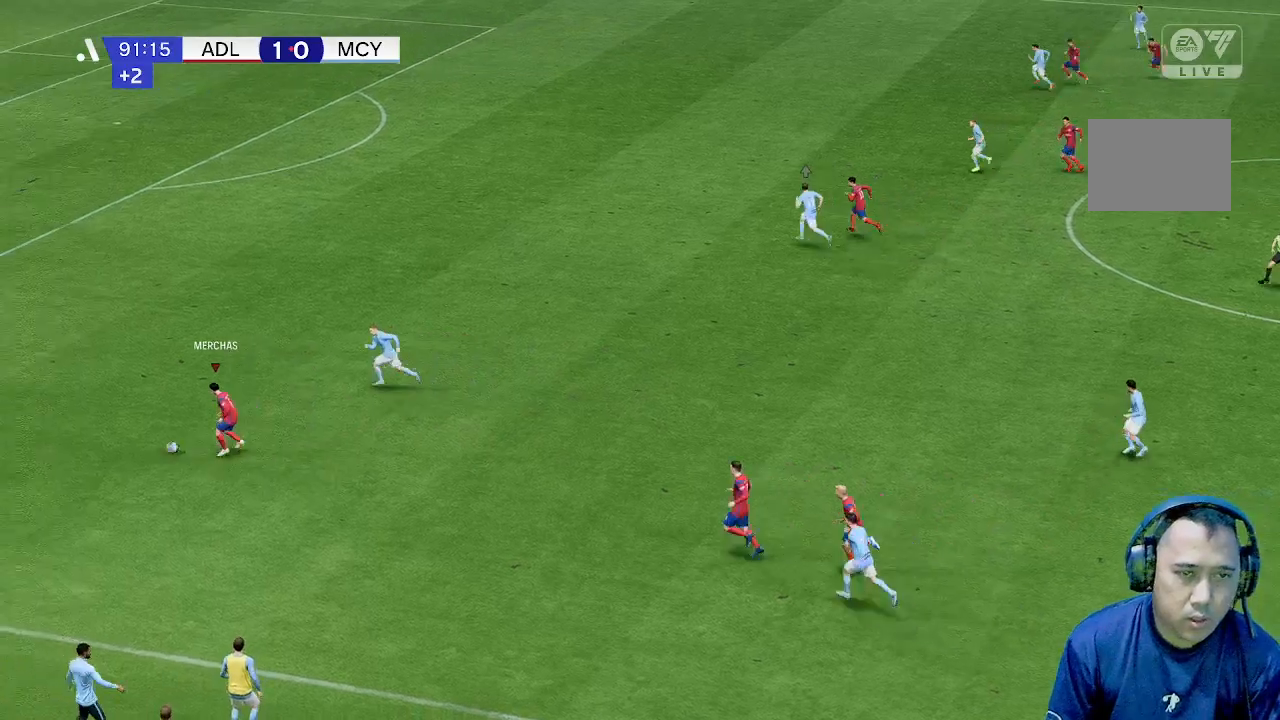
{"buttons": [], "left_stick": "up-left", "events": [[33, "left_stick", "up-left"]]}
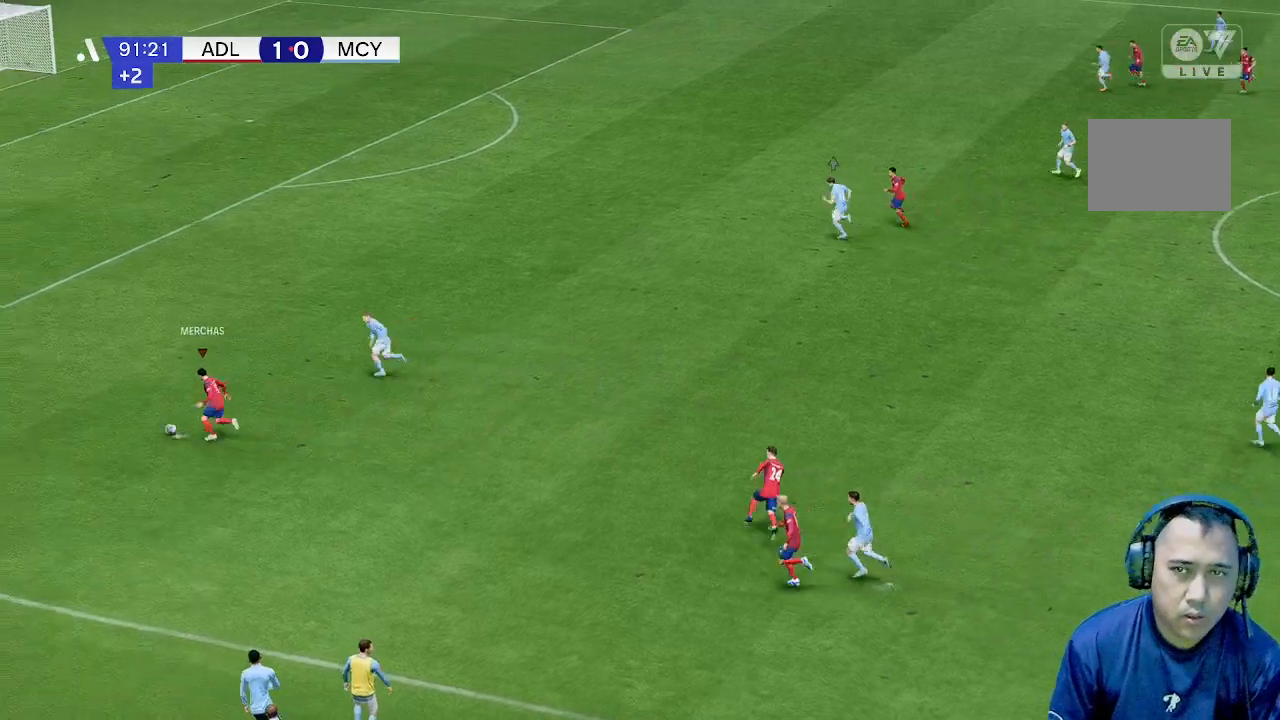
{"buttons": [], "left_stick": "up-left", "events": []}
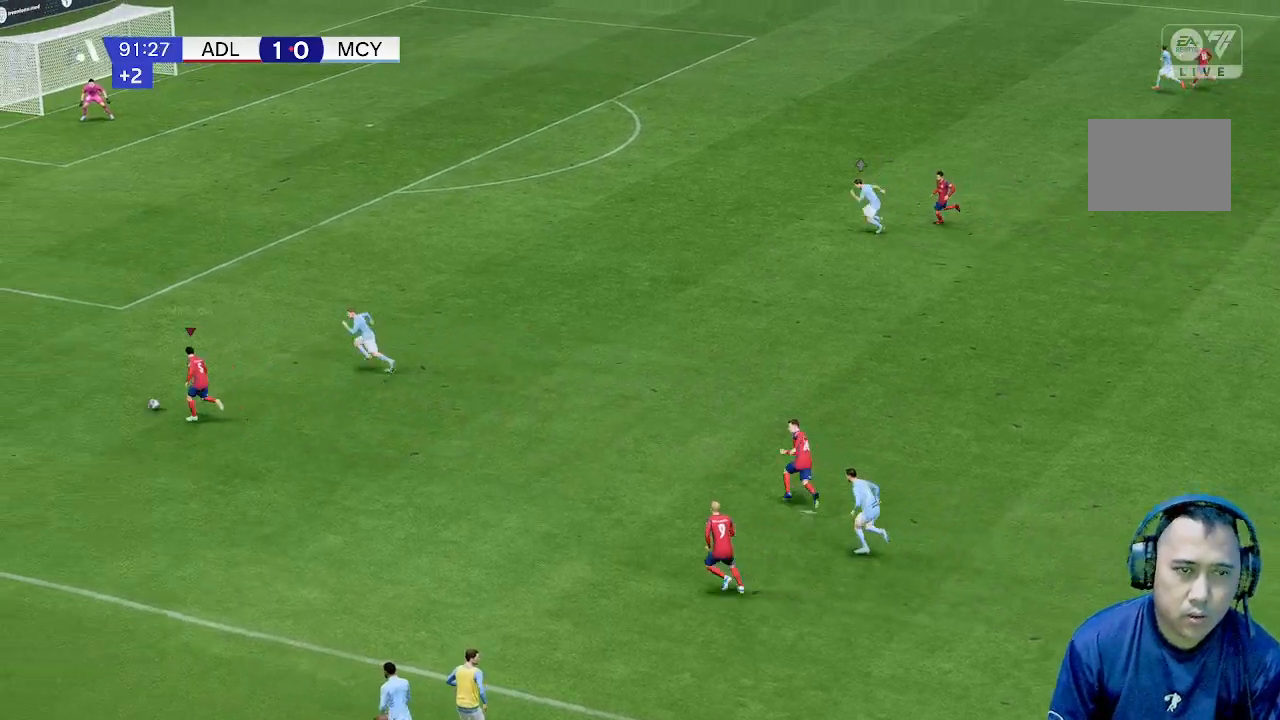
{"buttons": [], "left_stick": "up-left", "events": []}
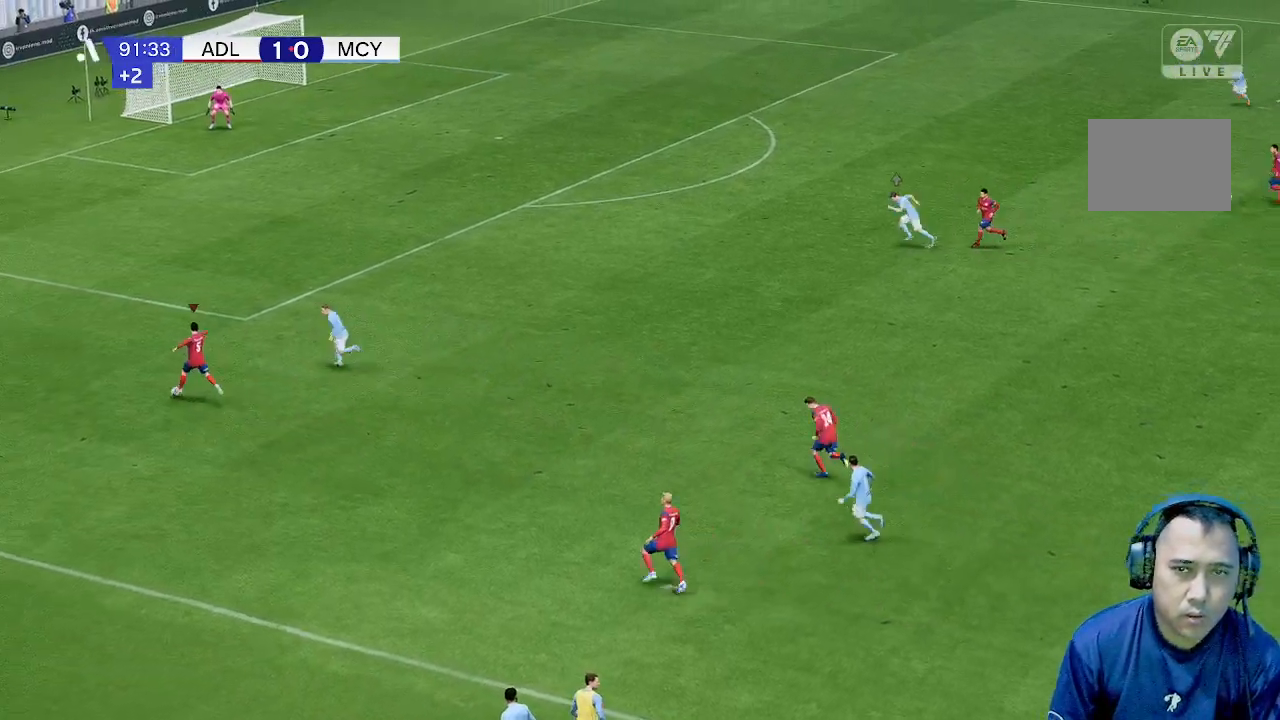
{"buttons": [], "left_stick": "up-left", "events": []}
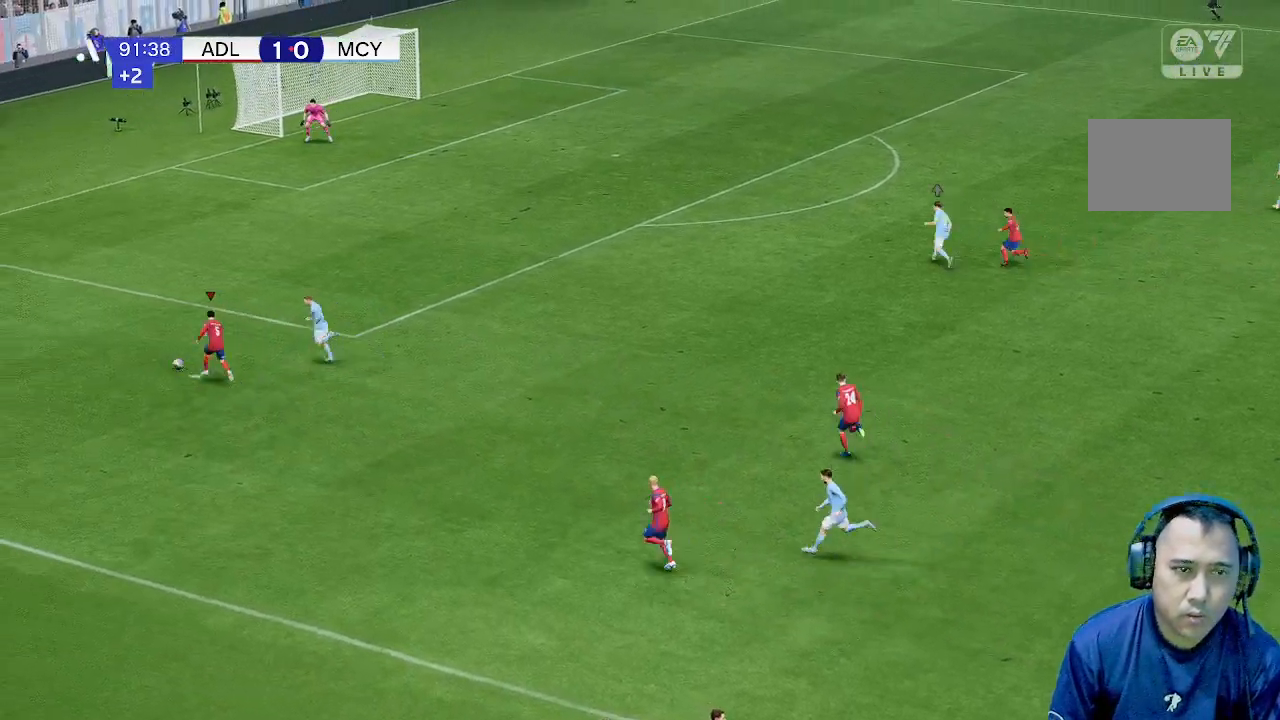
{"buttons": [], "left_stick": "up-left", "events": []}
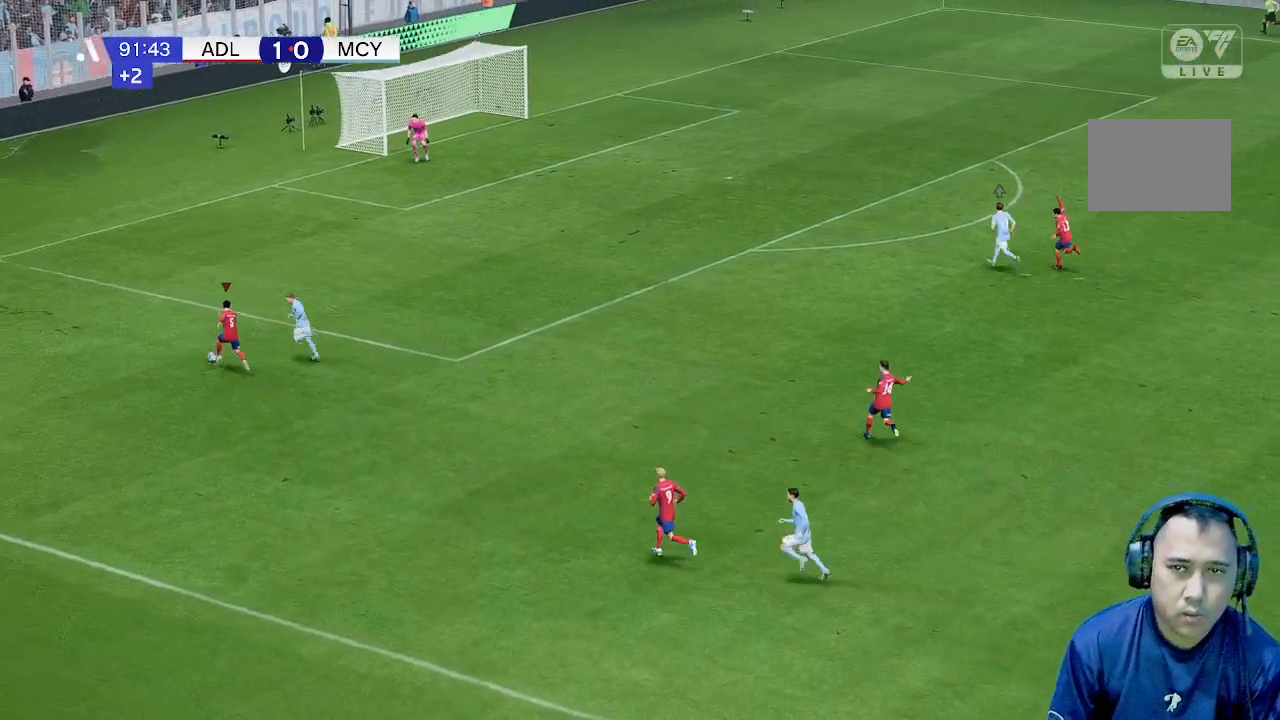
{"buttons": [], "left_stick": "up-left", "events": []}
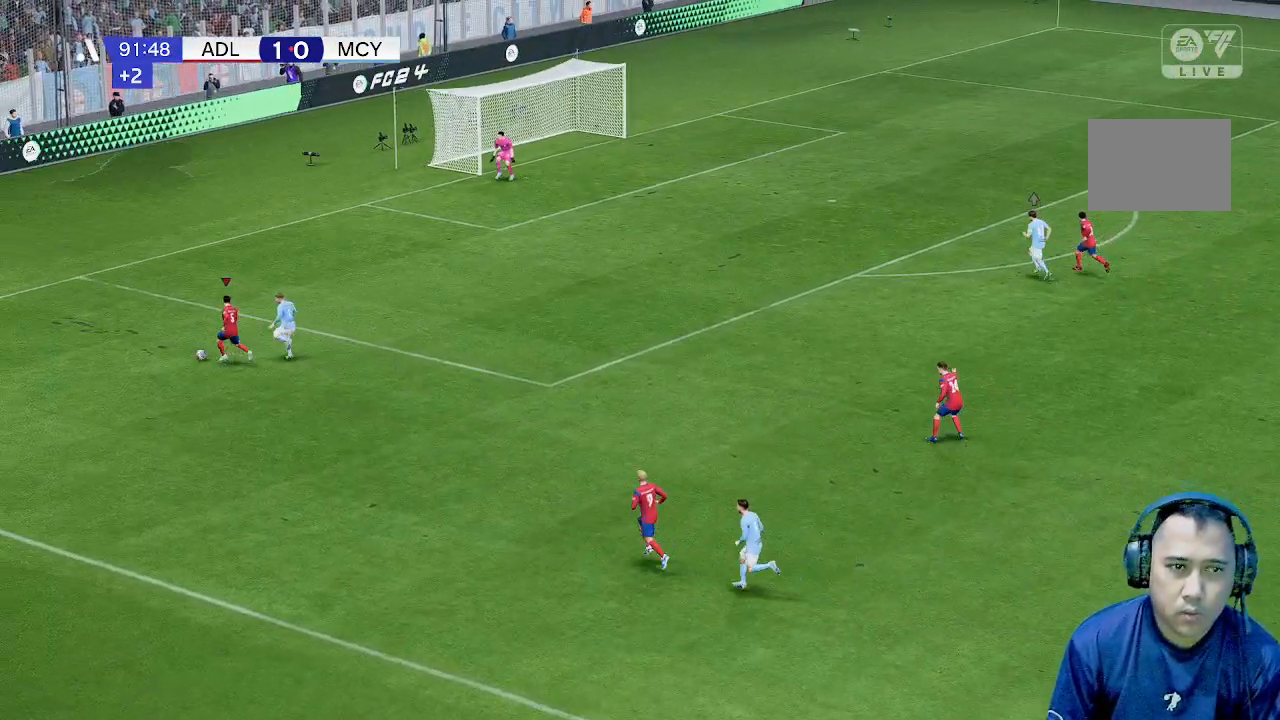
{"buttons": [], "left_stick": "down", "events": [[133, "left_stick", "down-left"], [233, "left_stick", "down"]]}
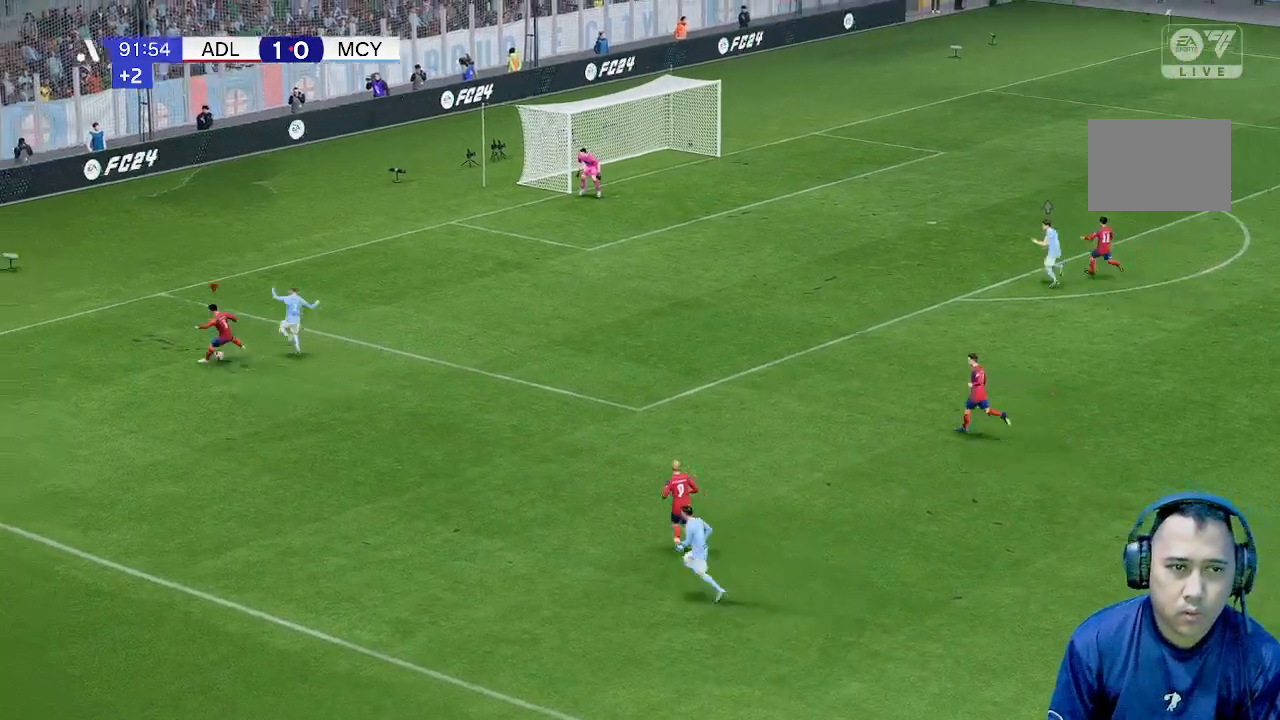
{"buttons": [], "left_stick": "down", "events": []}
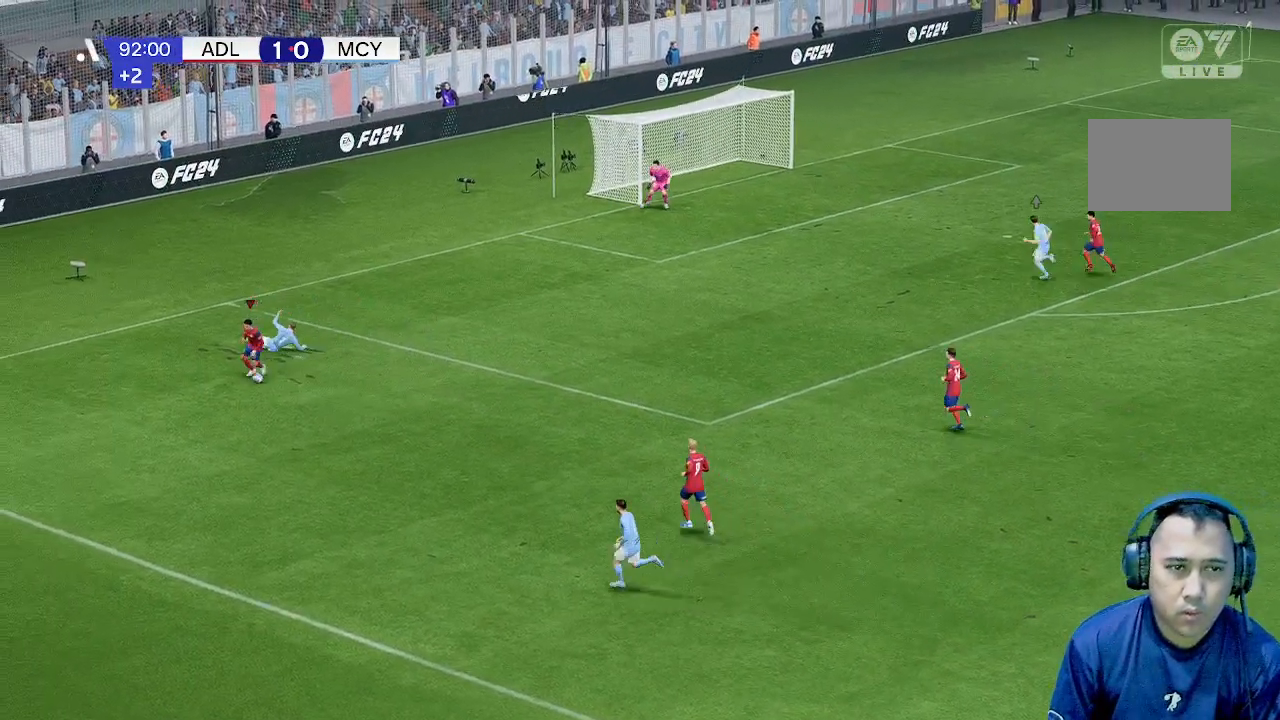
{"buttons": [], "left_stick": "right", "events": [[167, "left_stick", "right"]]}
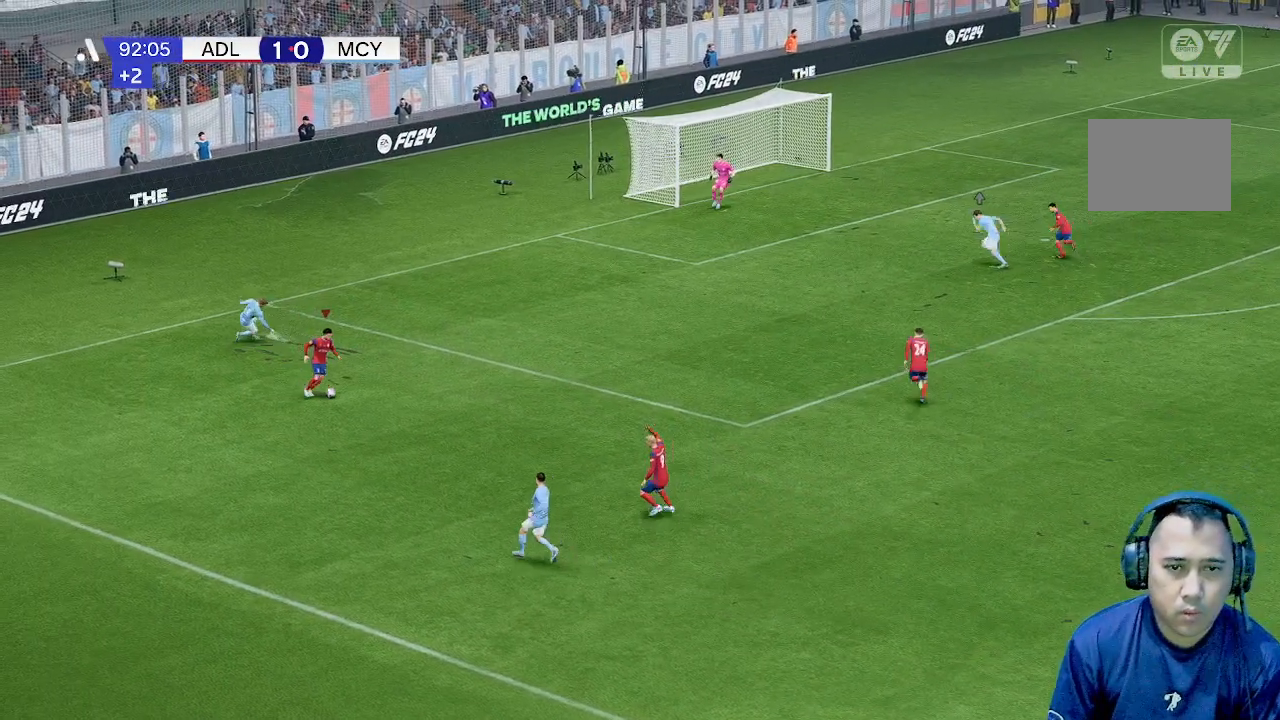
{"buttons": [], "left_stick": "up-right", "events": [[233, "left_stick", "up-right"]]}
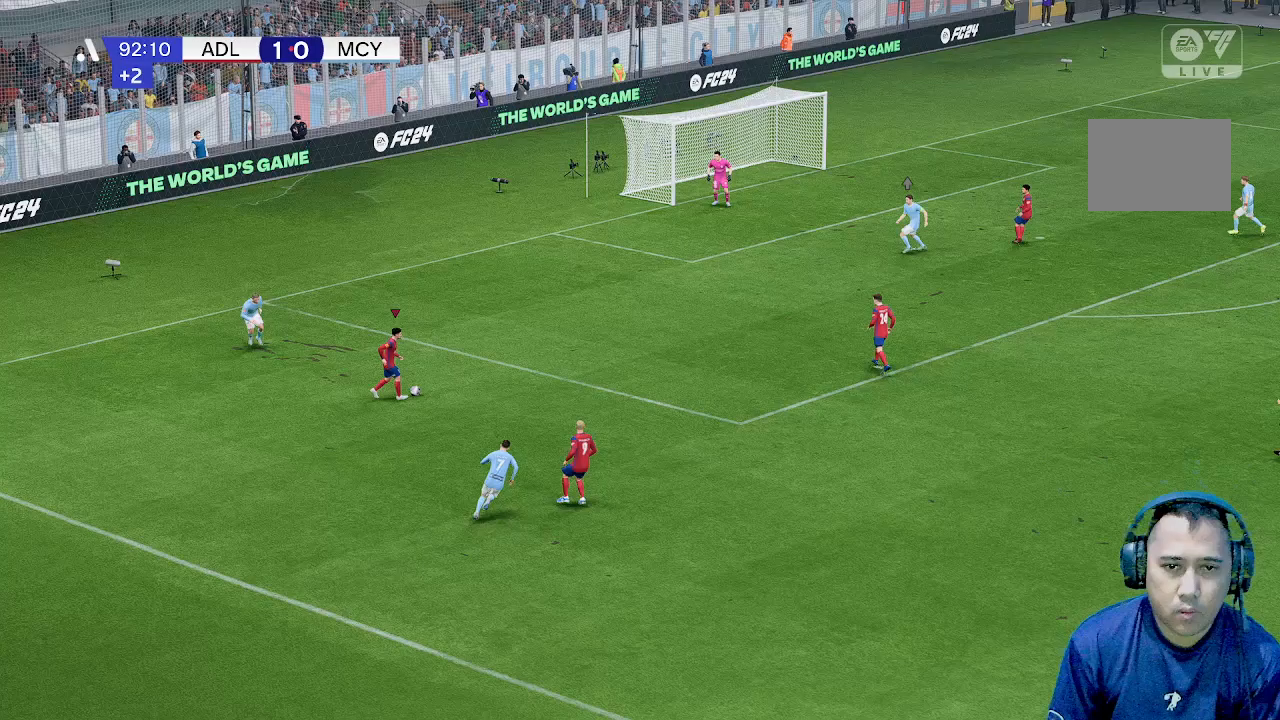
{"buttons": [], "left_stick": "up-right", "events": []}